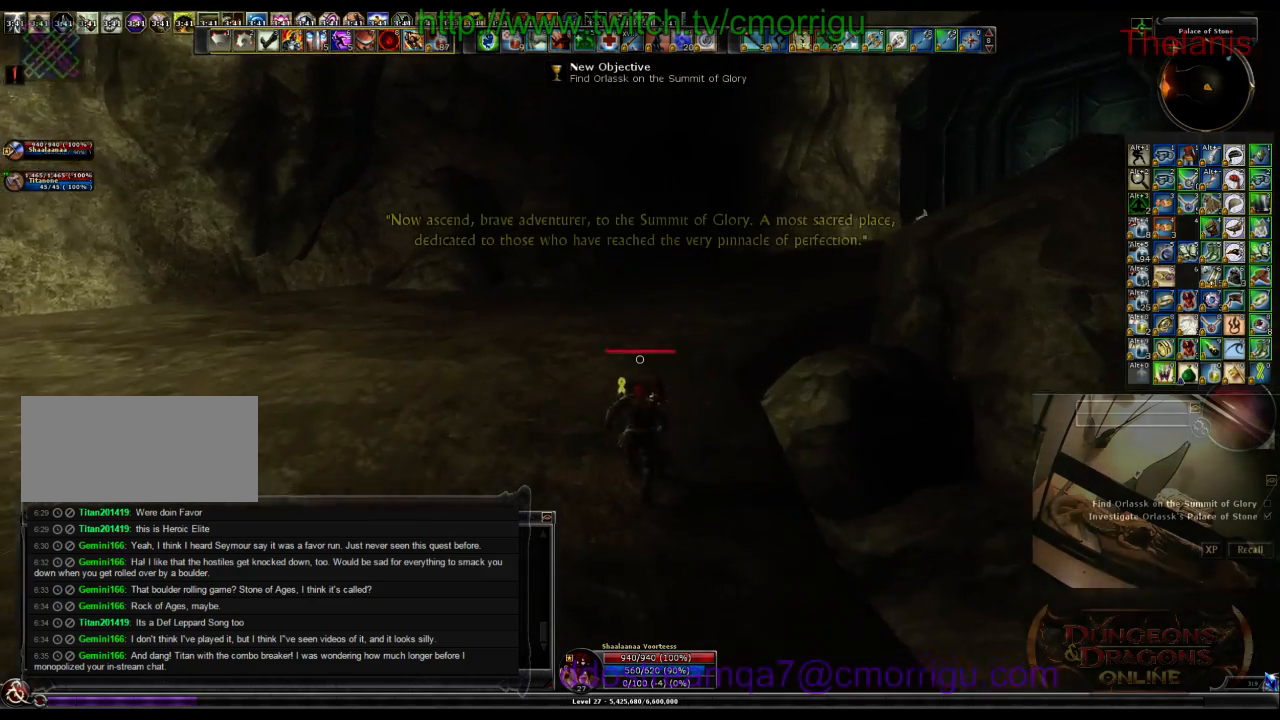
Gameplay with keyboard; each line is a JSON object with the keys held at the frame after it. "events" lists presses ("down") and releases ("up") of ".", "/", "0", "1", "2", "3", "4", "5", "6", "7", "8", "9", "a", "b", "backslash", "backspace", "c", "caps_lock", "comma", "ctrl_l", "ctrl_r", "d", "e", "equals", "escape", "f", "f1", "f10", "f11", "f12", "f2", "f3", "f4", "f5", "f6", "f7", "f8", "f9", "g", "h", "i", "j", "k", "l", "lbracket", "m", "minus", "n", "o", "p", "q", "quote", "r", "rbracket", "return", "s", "semicolon", "shift_l", "shift_r", "space", "t", "tab", "tilde", "u", "v", "w", "x", "y" and "z" between this image and that frame as [ms after this image, input, new state], when the widget could be followed in between. No other keys are recorded. Mouse input is not recorded.
{"keys": ["w"], "events": []}
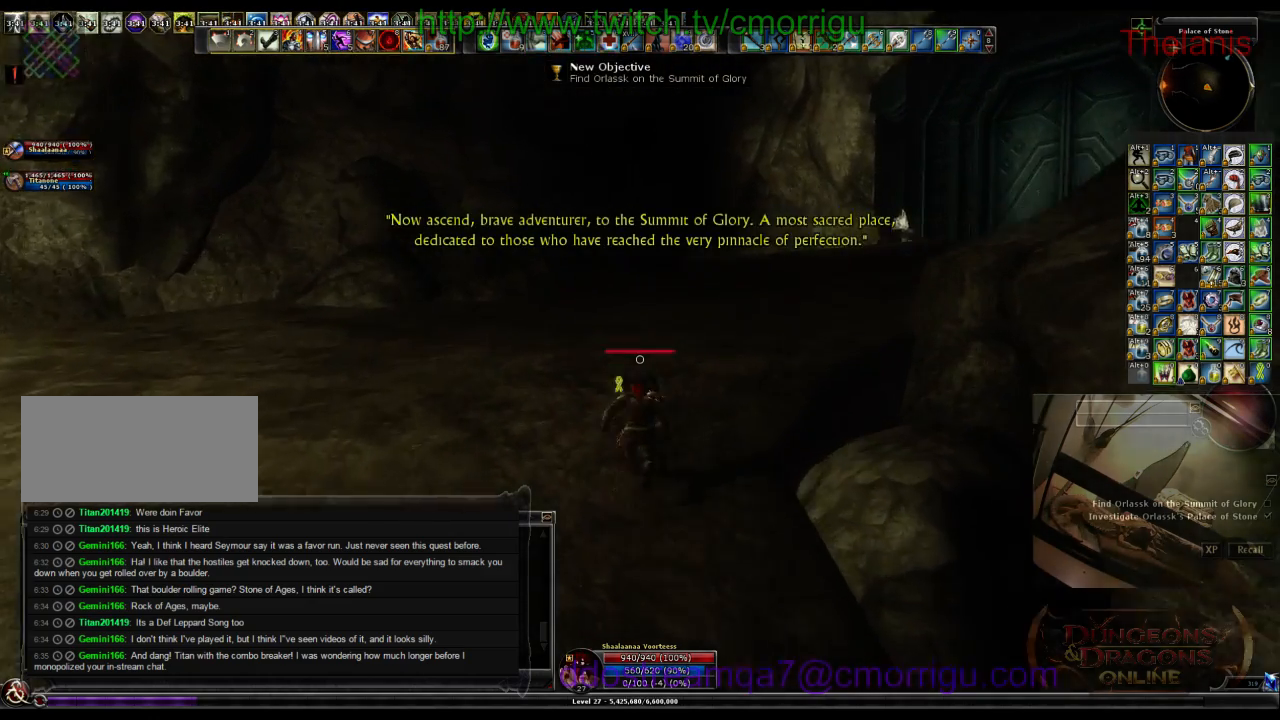
{"keys": ["w"], "events": []}
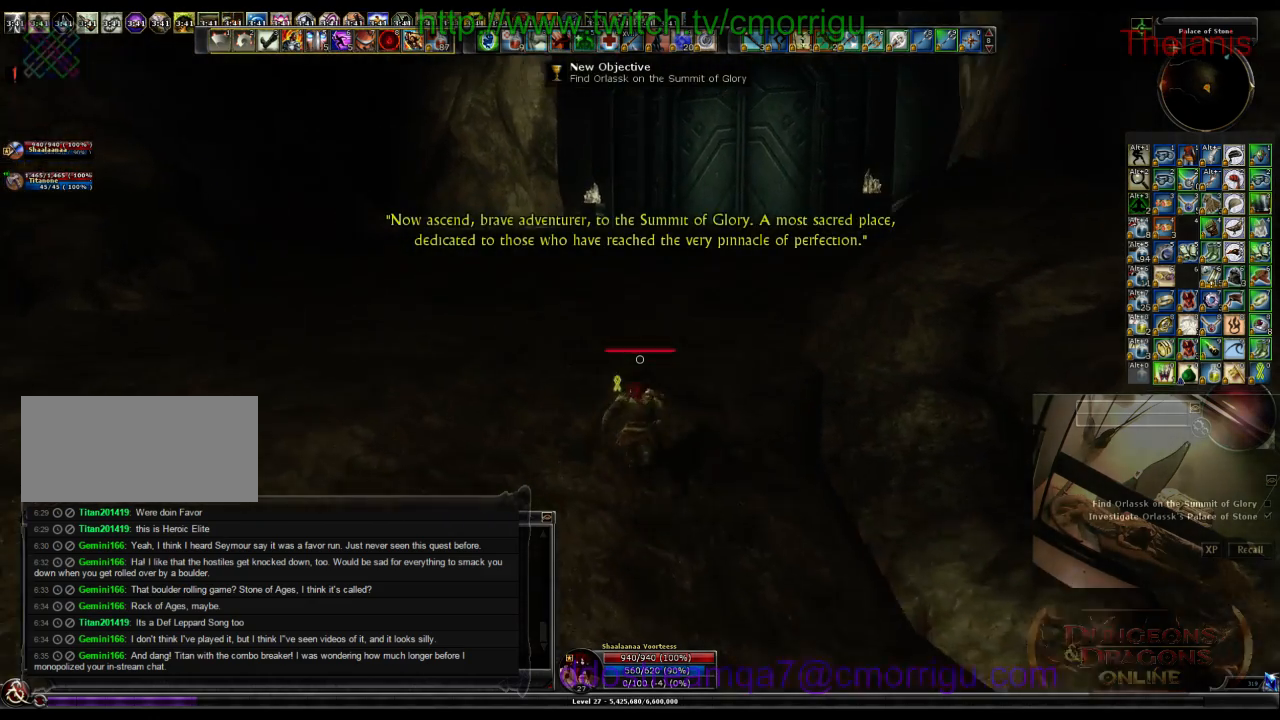
{"keys": ["w"], "events": []}
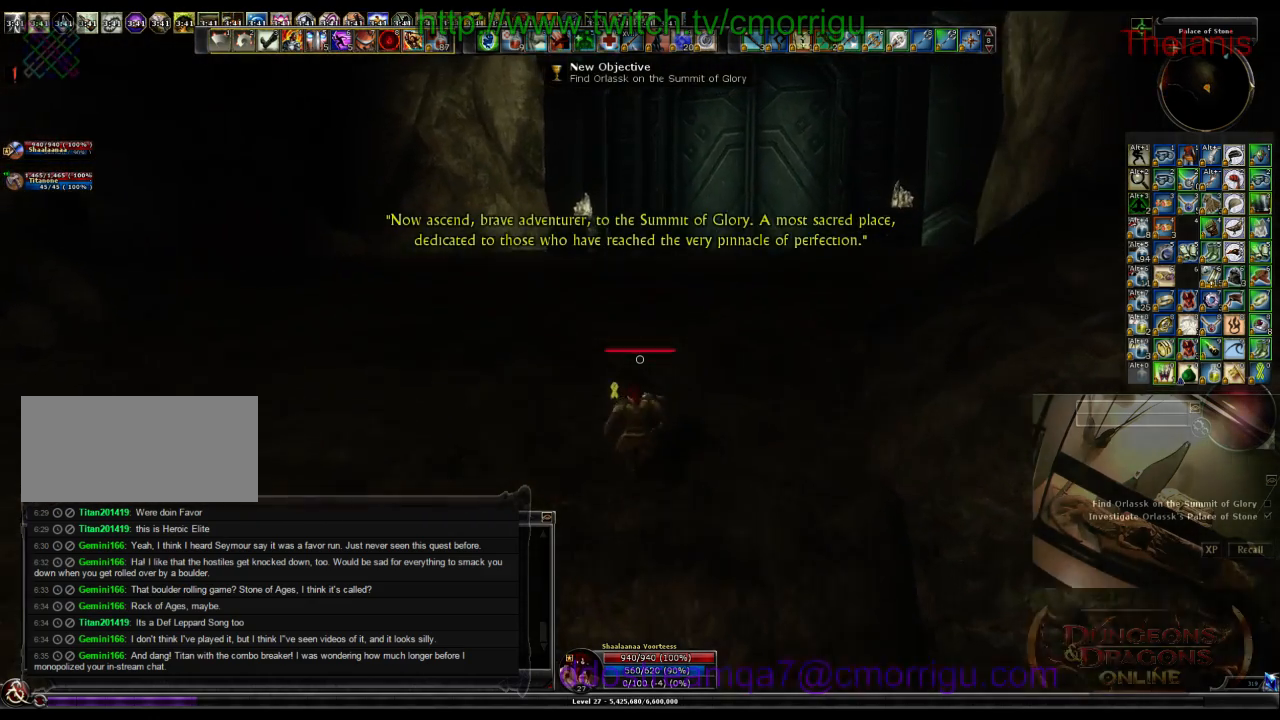
{"keys": ["w"], "events": []}
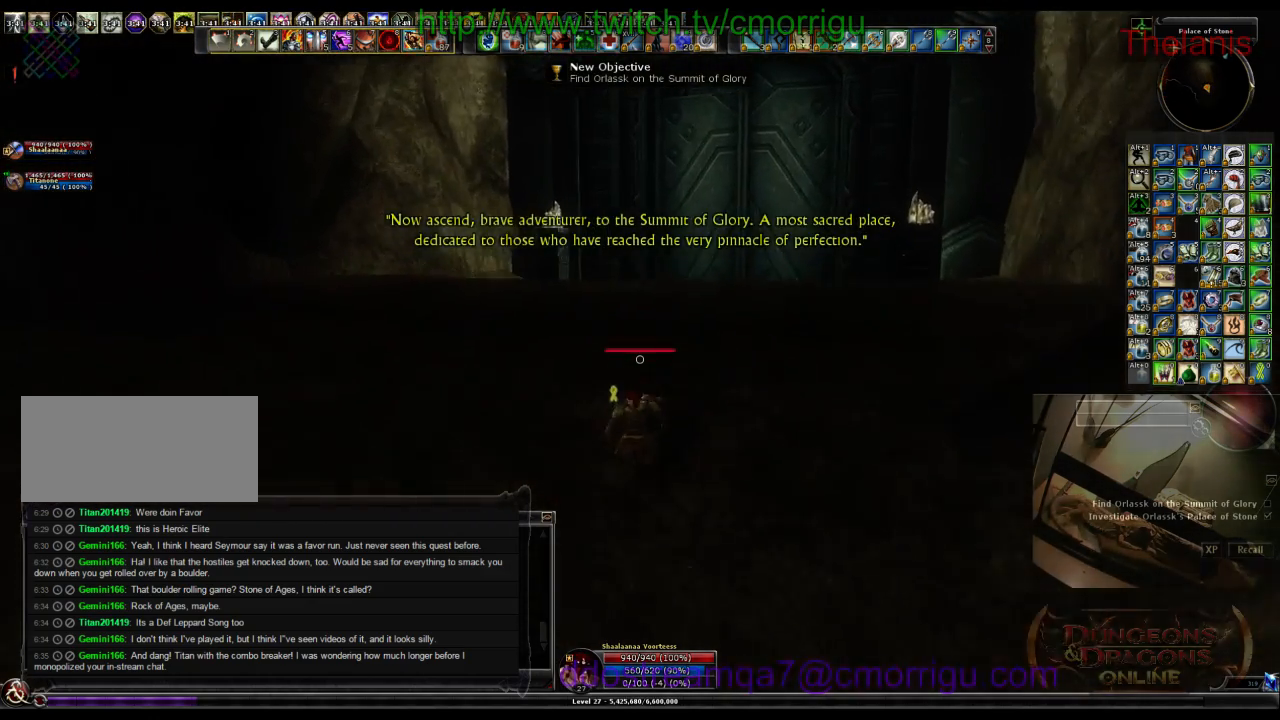
{"keys": ["w"], "events": []}
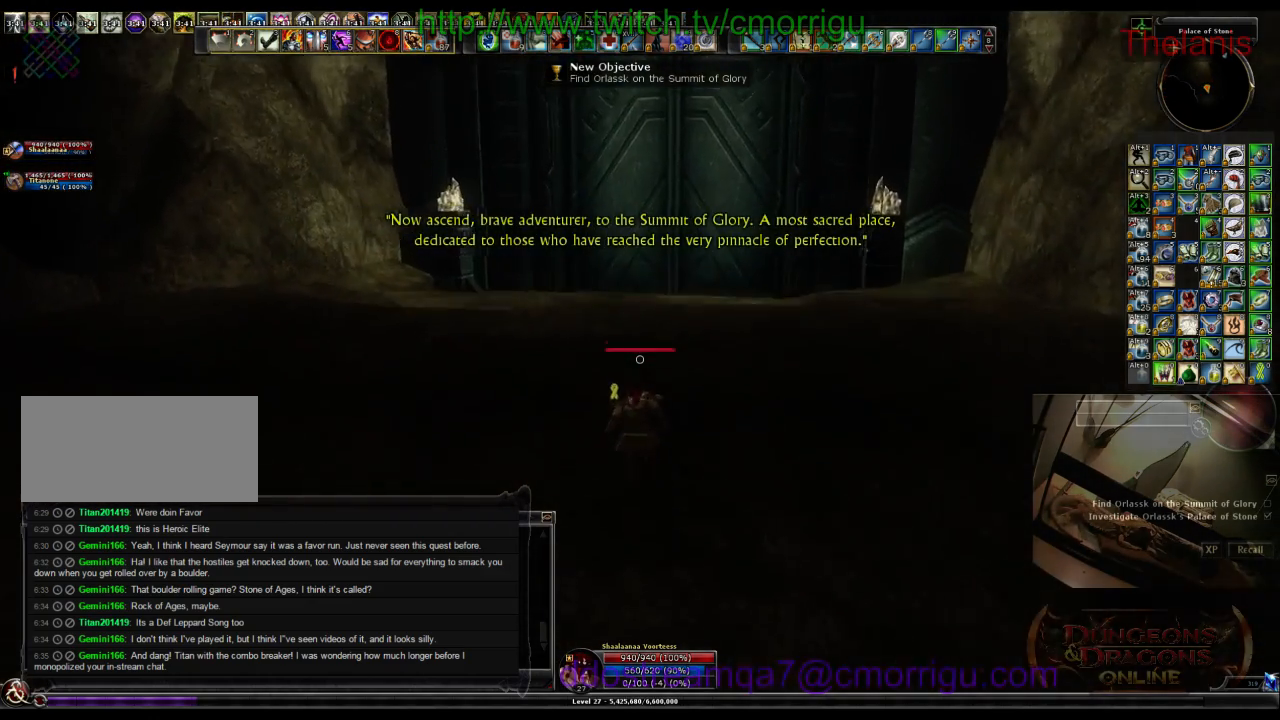
{"keys": ["w"], "events": []}
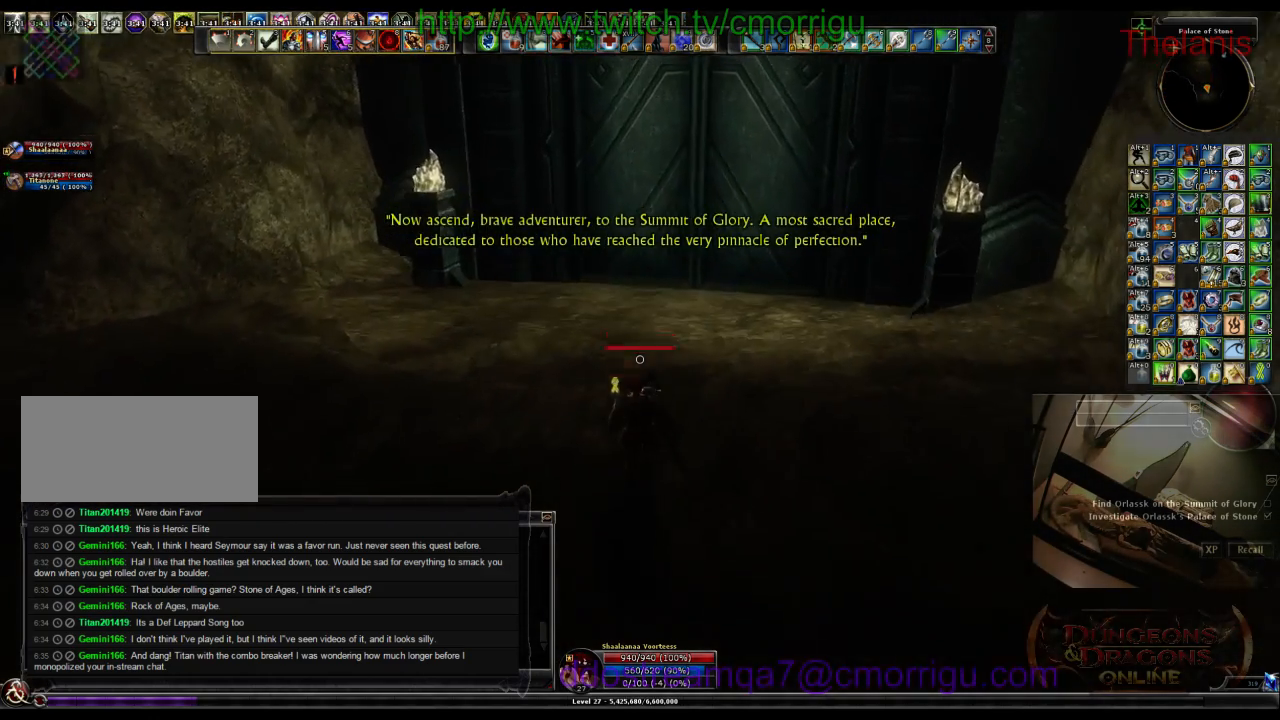
{"keys": ["w"], "events": []}
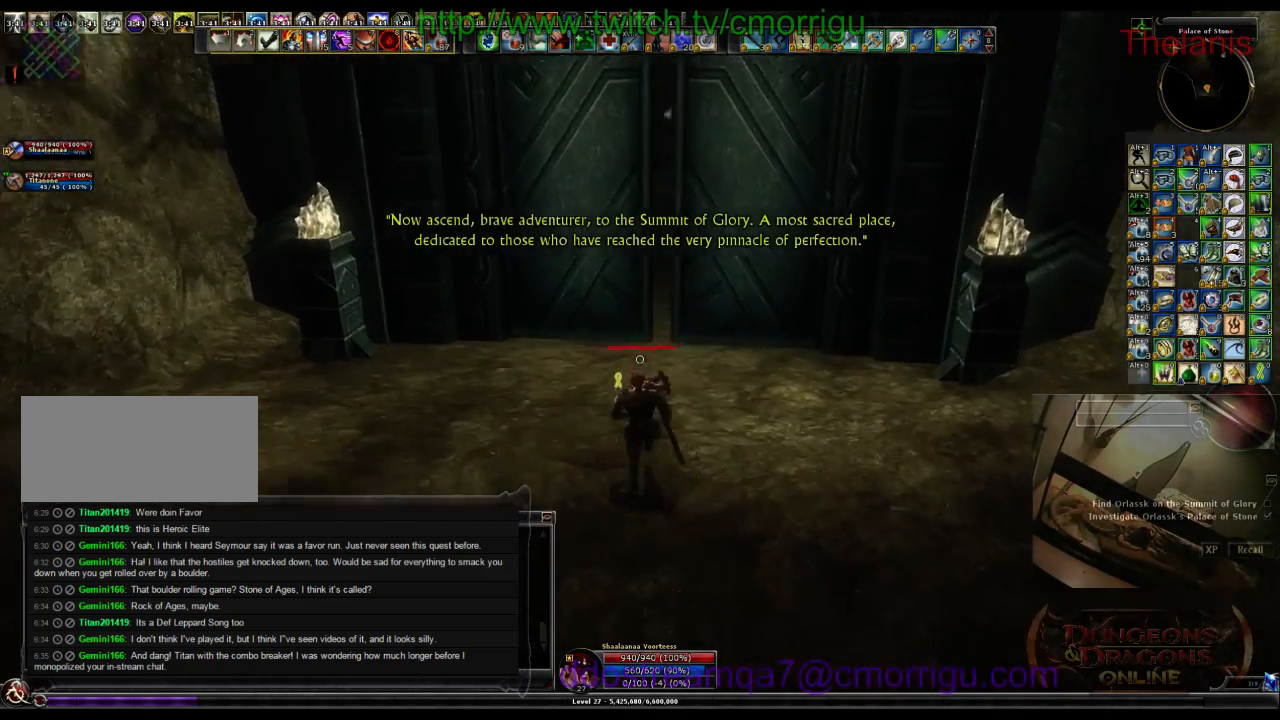
{"keys": ["w"], "events": []}
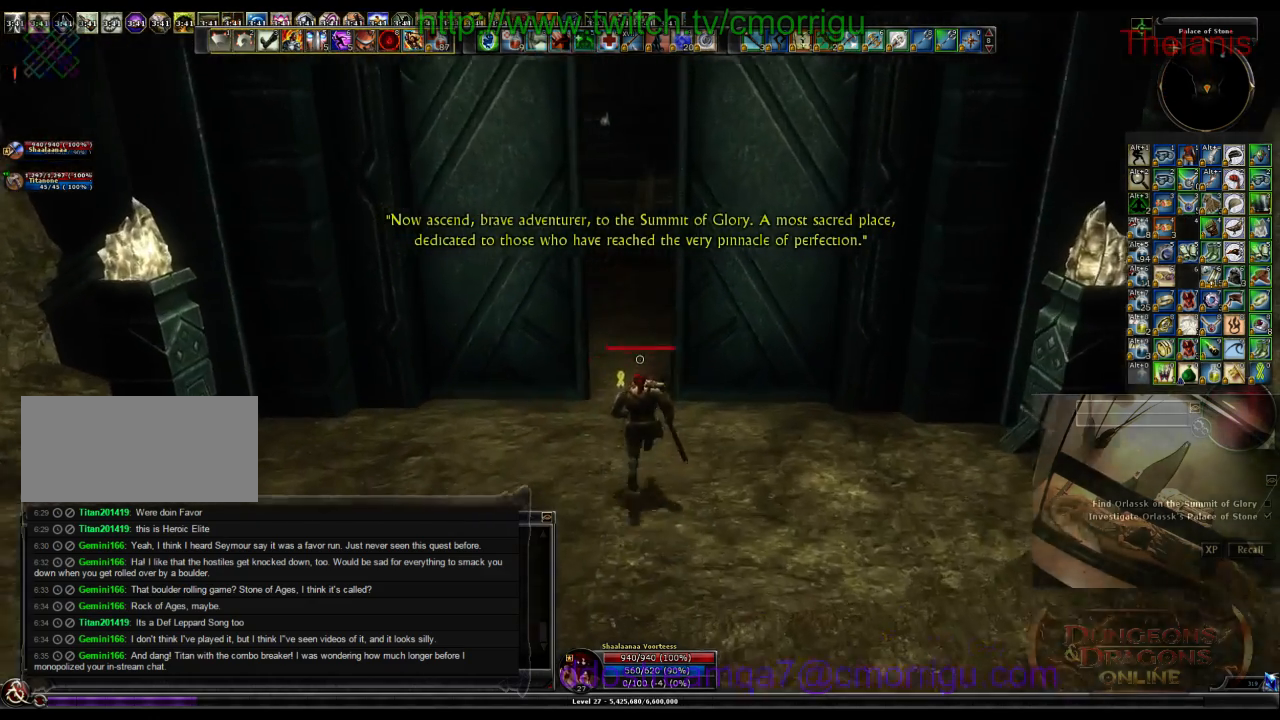
{"keys": ["w"], "events": []}
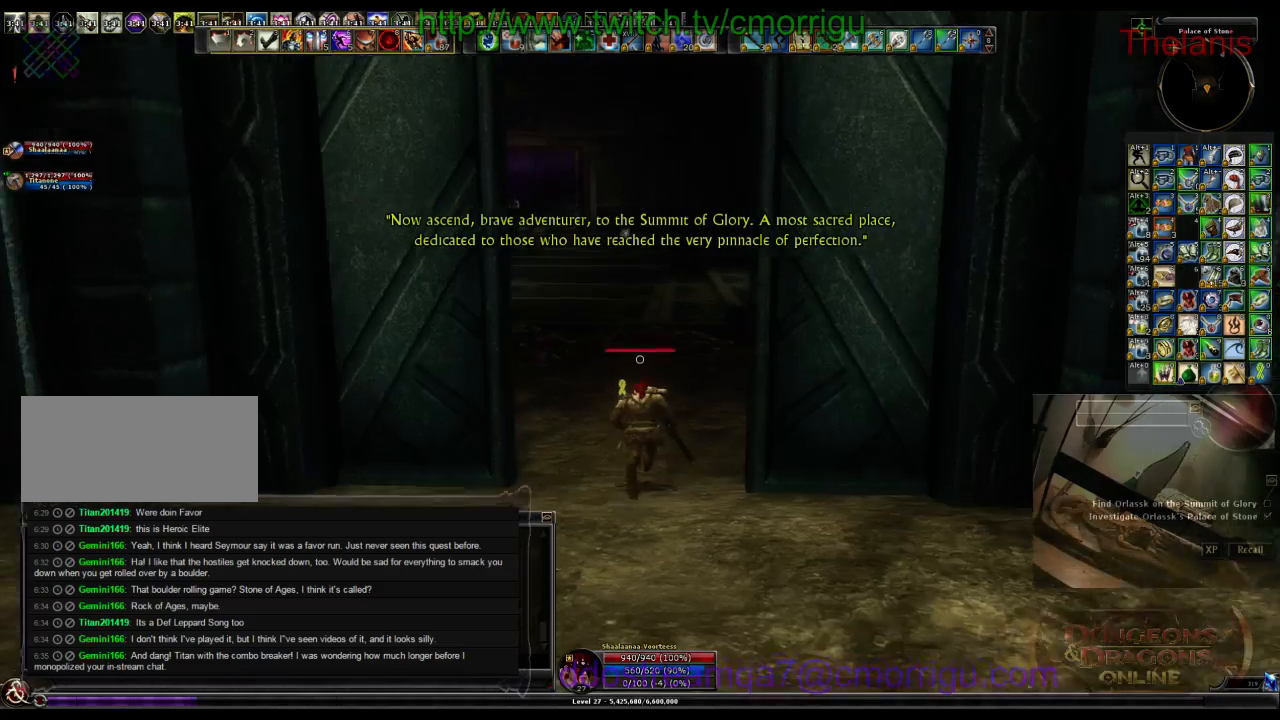
{"keys": ["w"], "events": []}
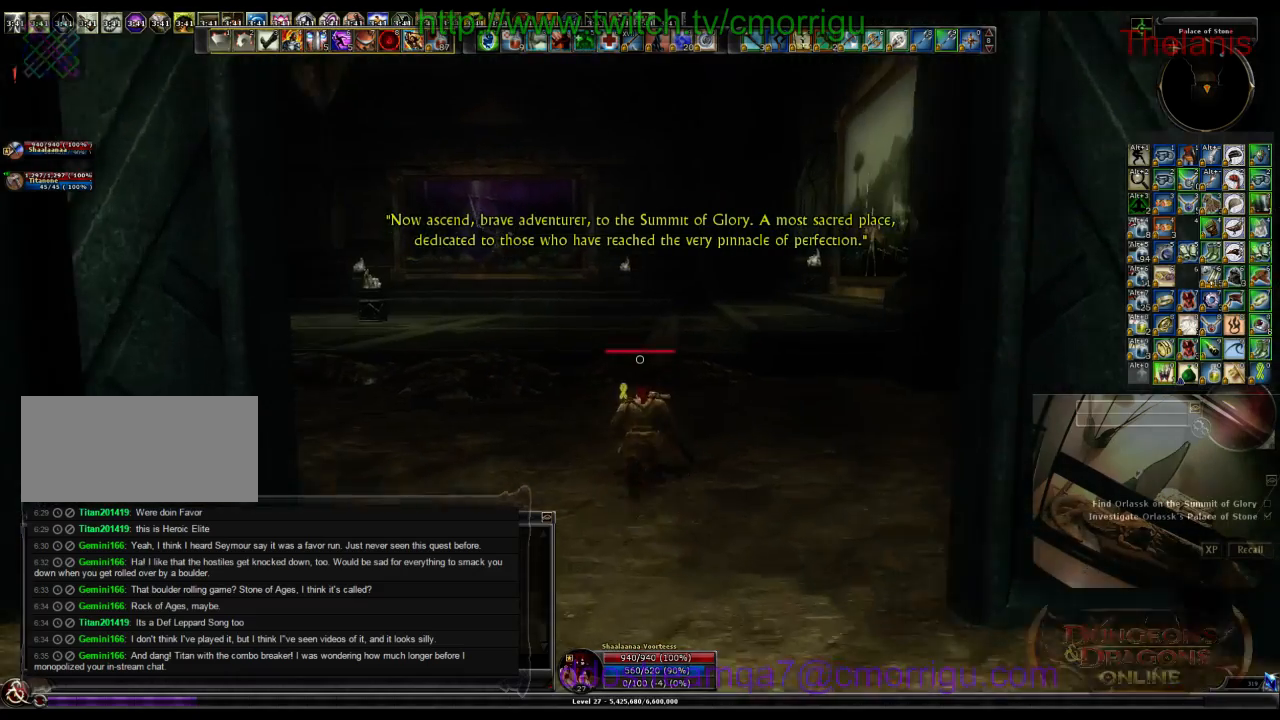
{"keys": ["w"], "events": []}
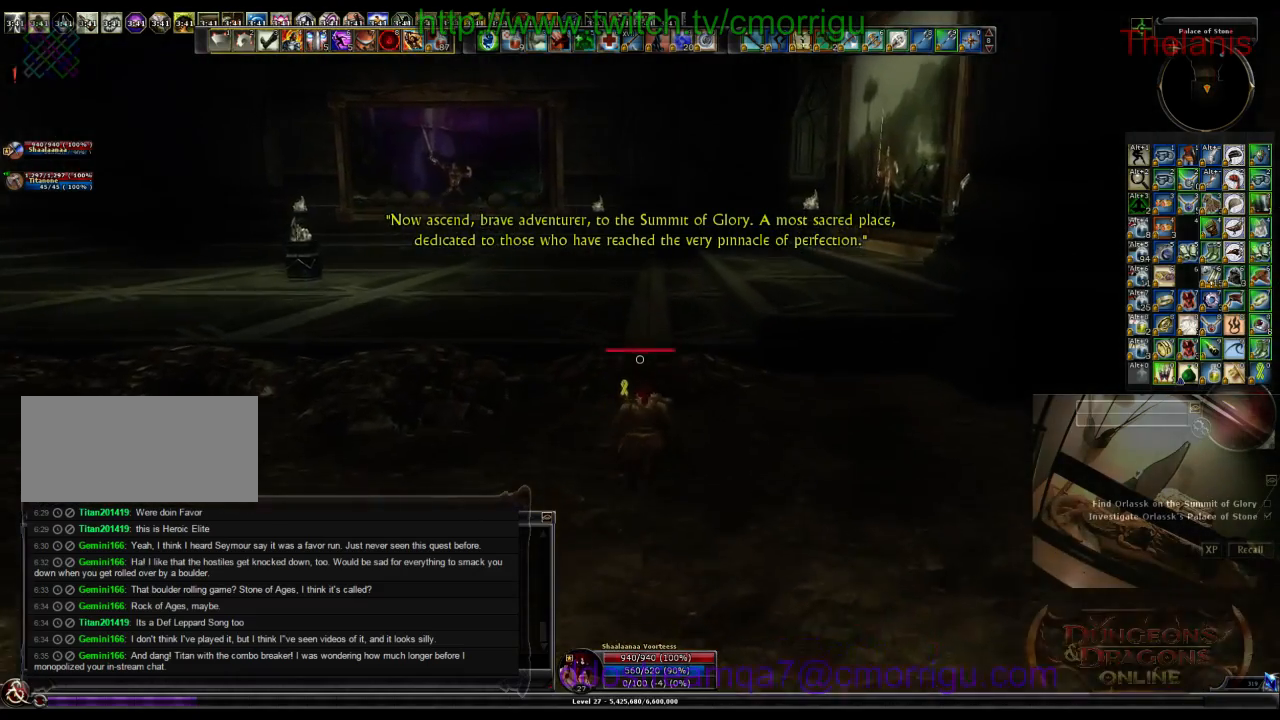
{"keys": ["space", "w"], "events": [[433, "space", "down"]]}
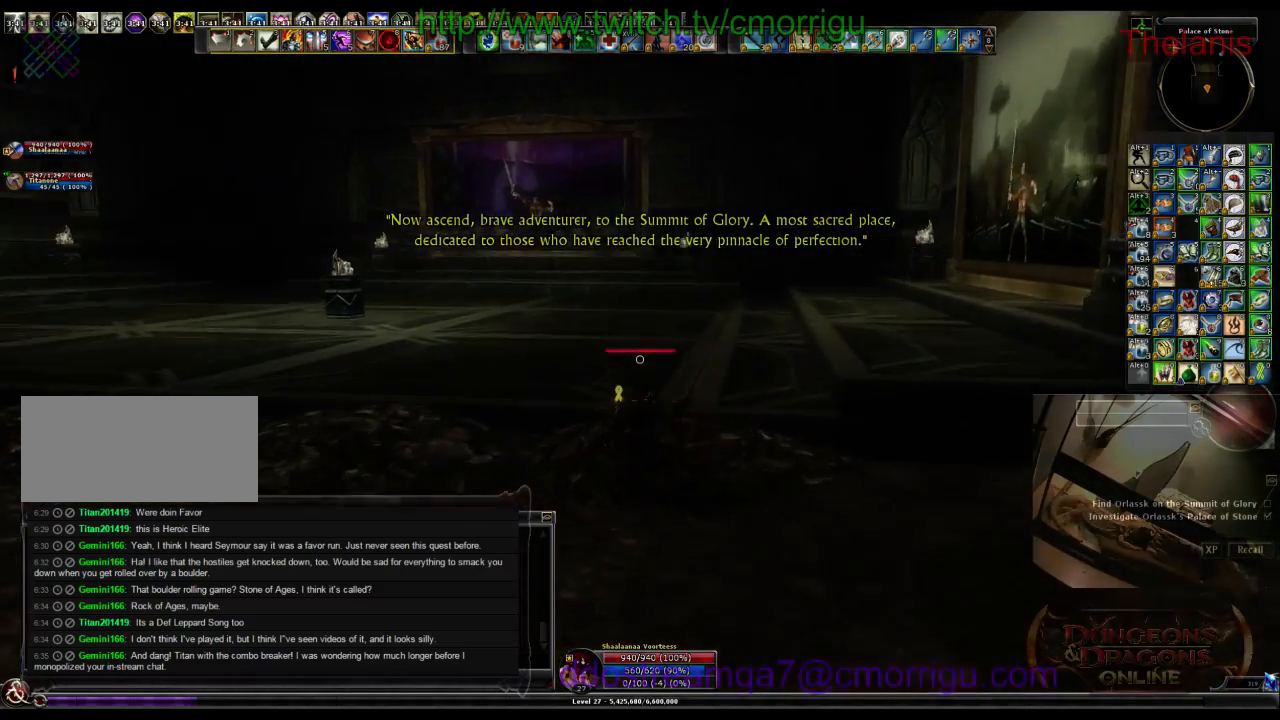
{"keys": ["w"], "events": [[166, "space", "up"]]}
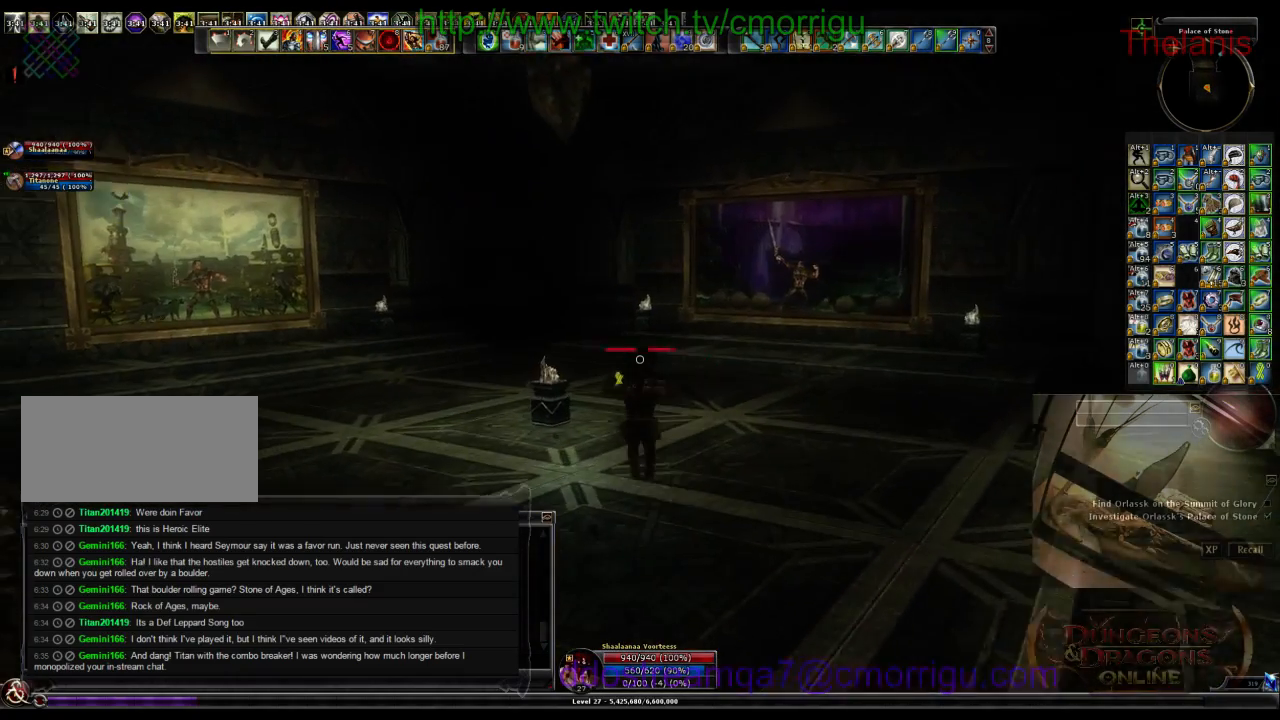
{"keys": ["w"], "events": []}
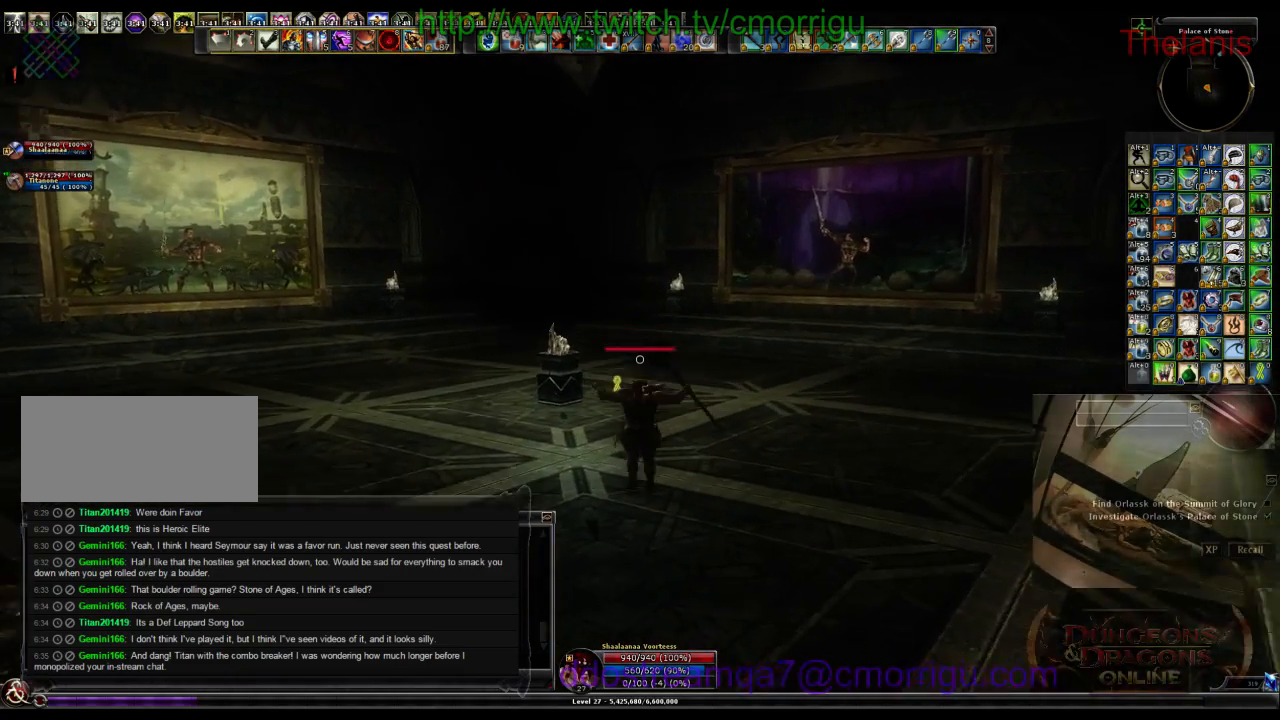
{"keys": ["w"], "events": []}
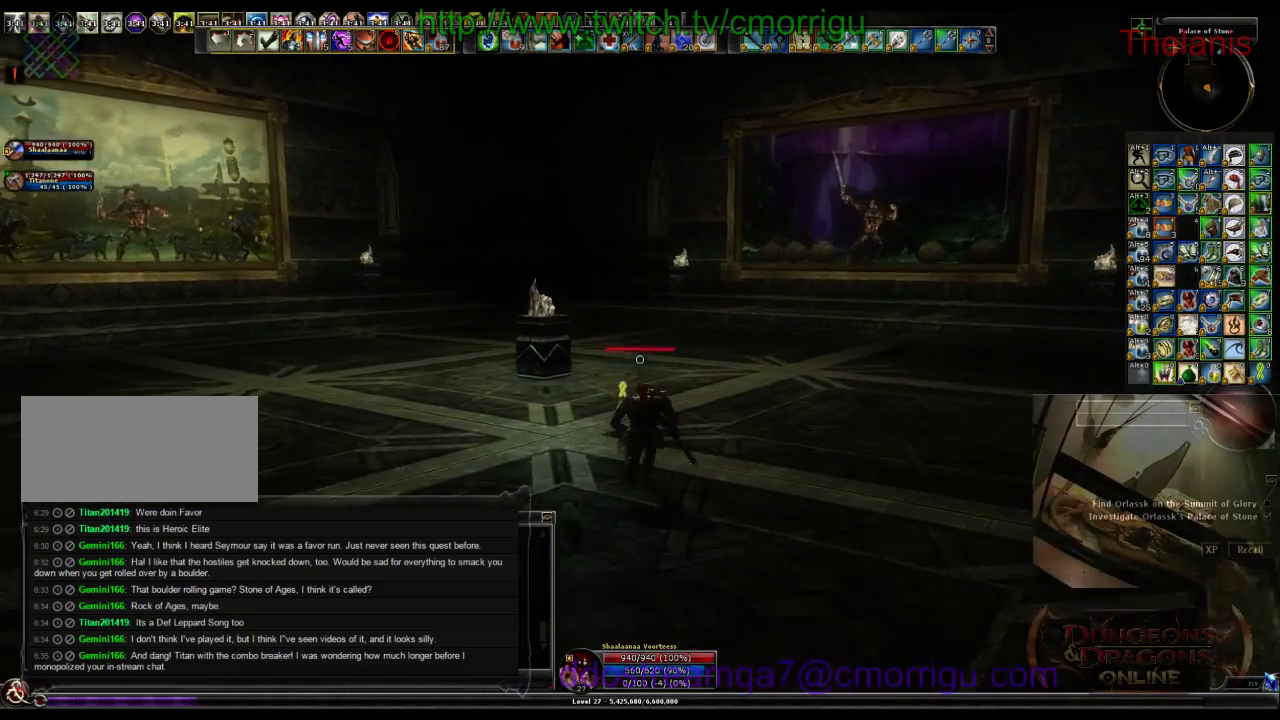
{"keys": ["w"], "events": []}
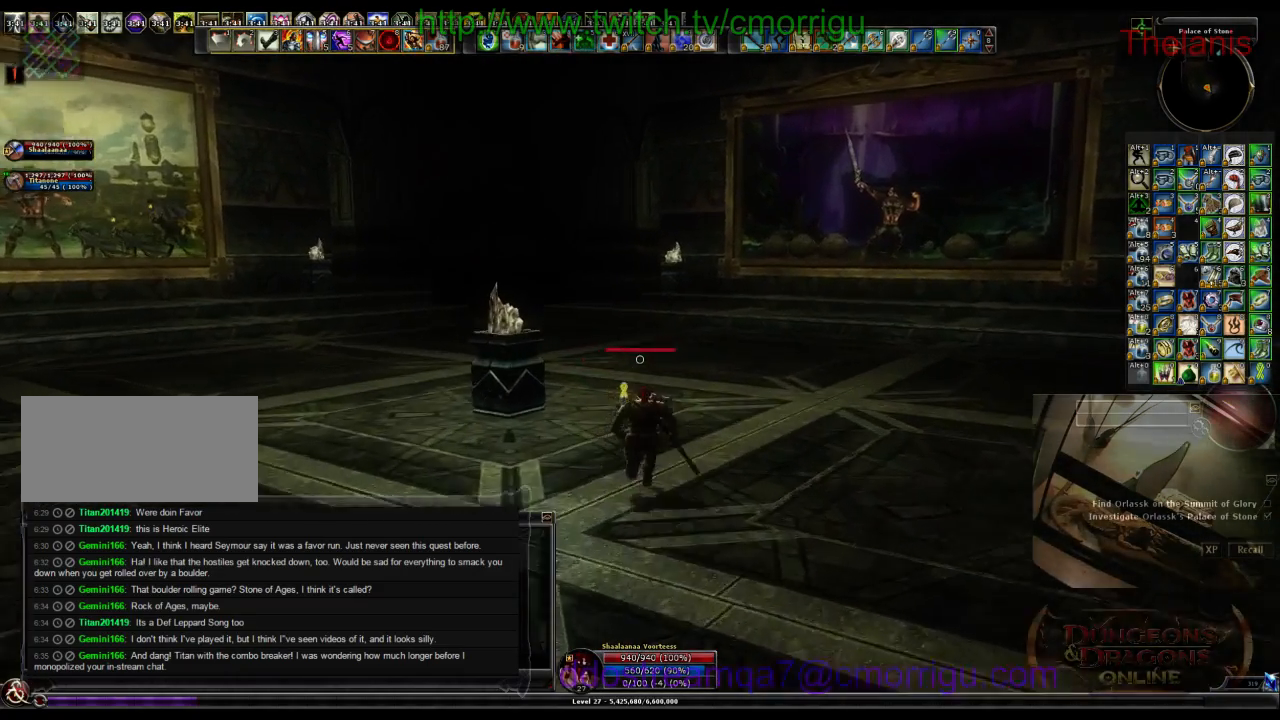
{"keys": ["w"], "events": []}
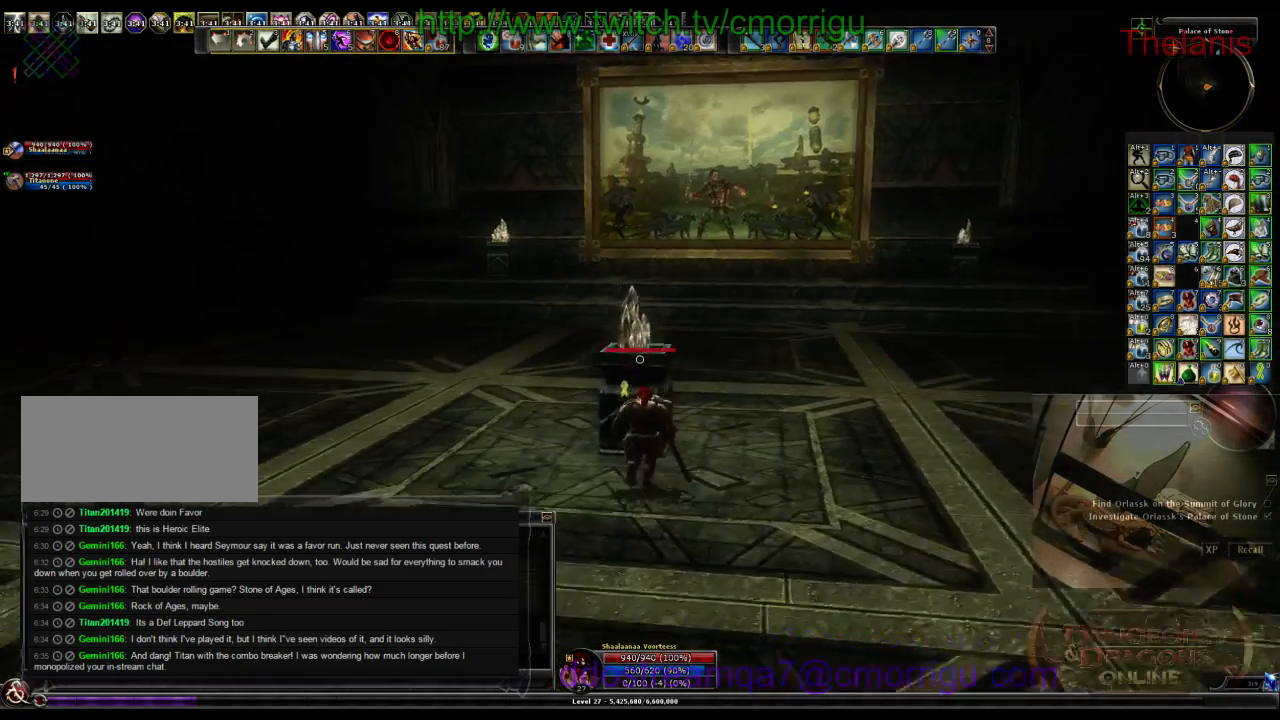
{"keys": ["w"], "events": []}
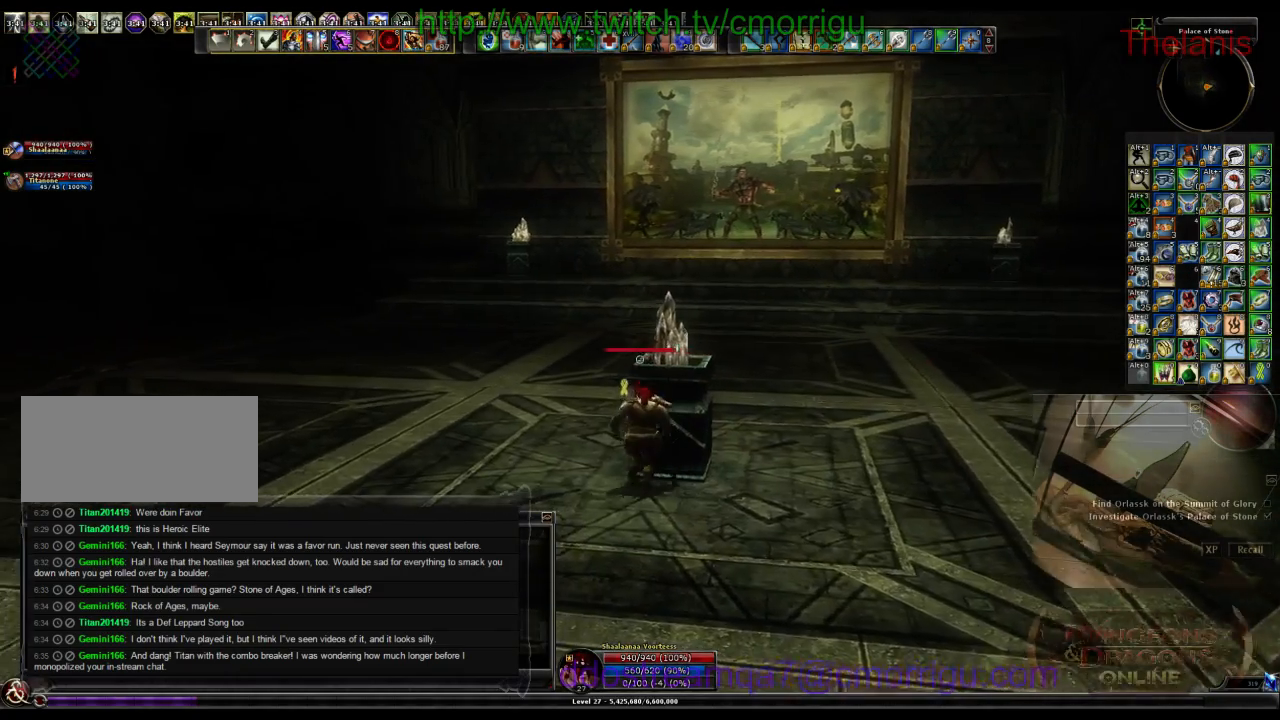
{"keys": ["w"], "events": []}
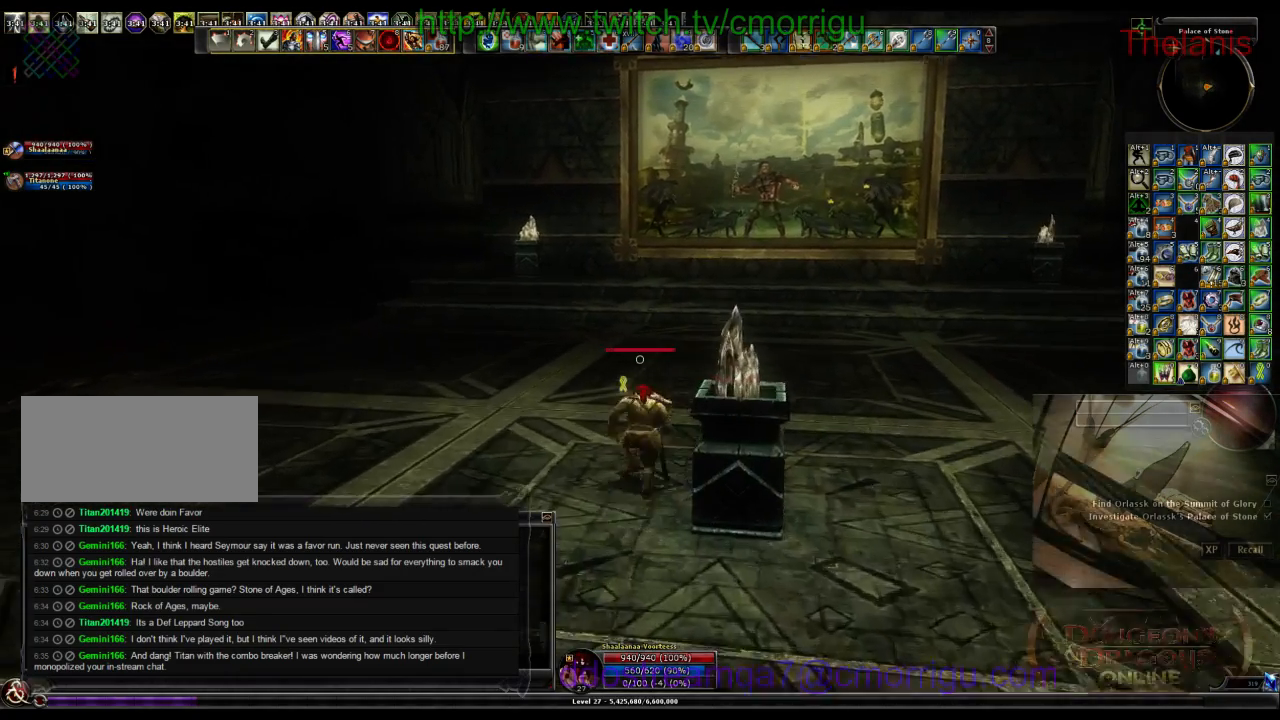
{"keys": ["w"], "events": []}
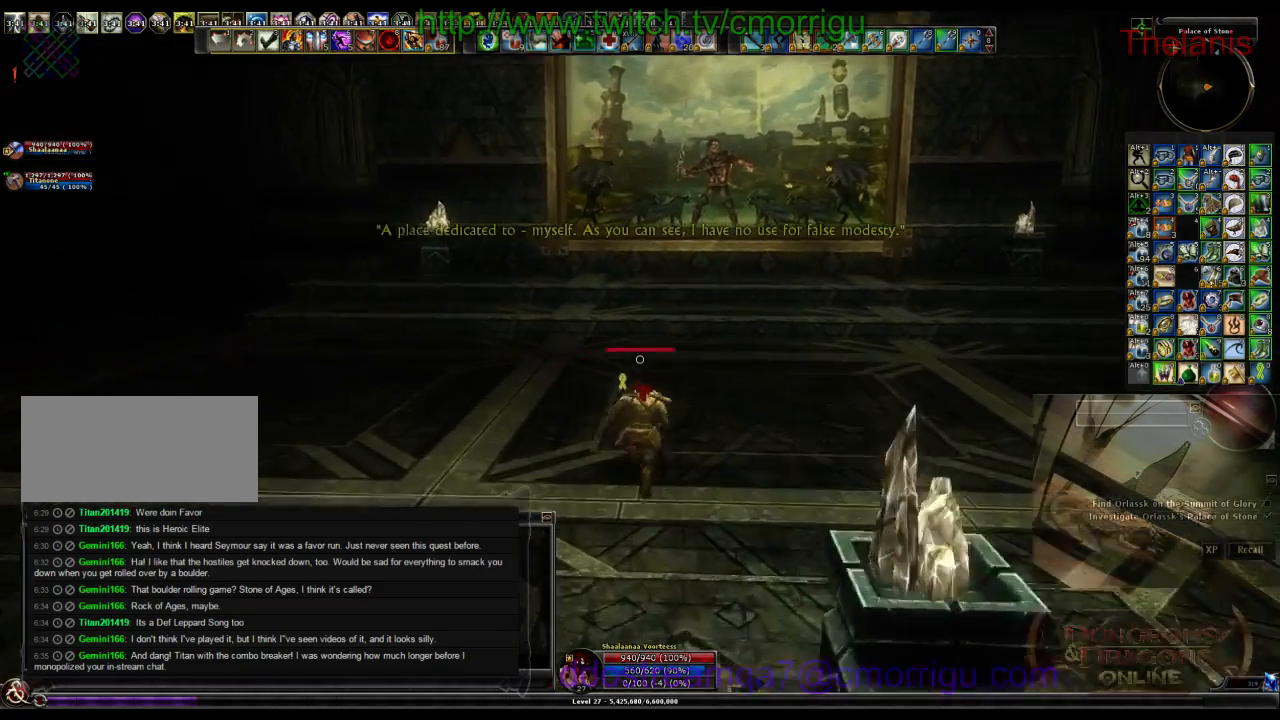
{"keys": ["w"], "events": []}
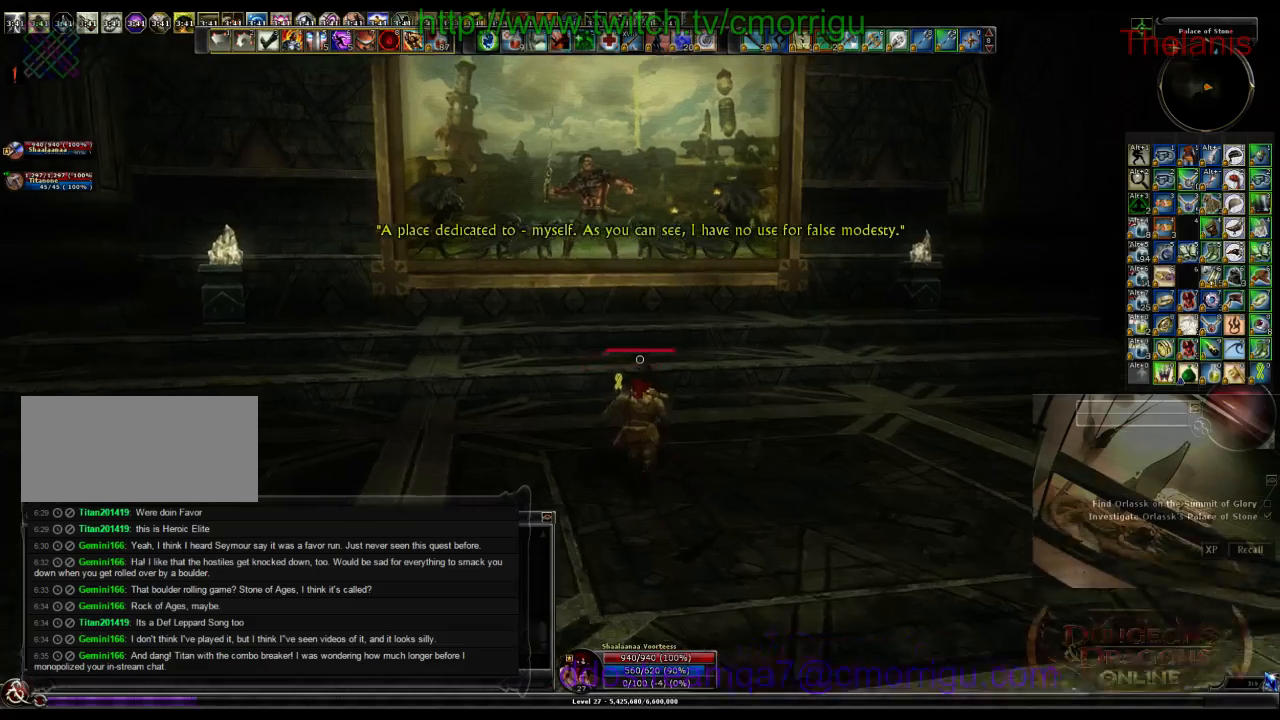
{"keys": ["w"], "events": []}
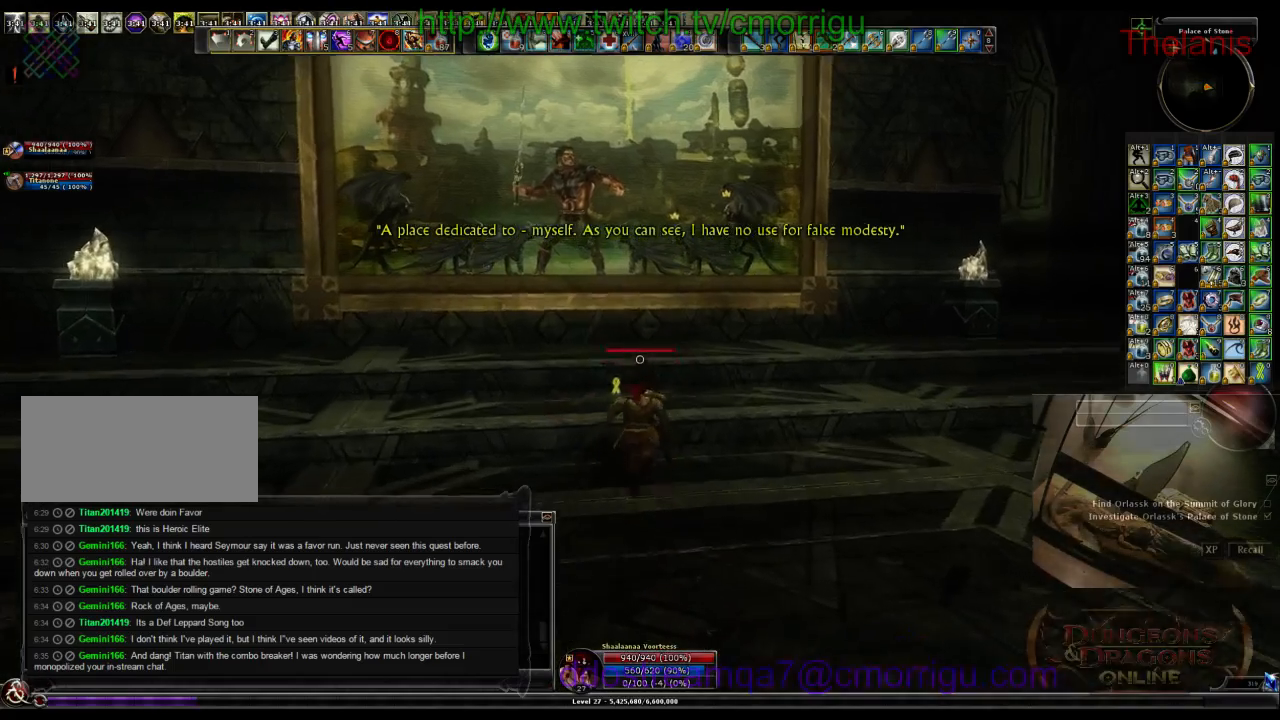
{"keys": ["w"], "events": []}
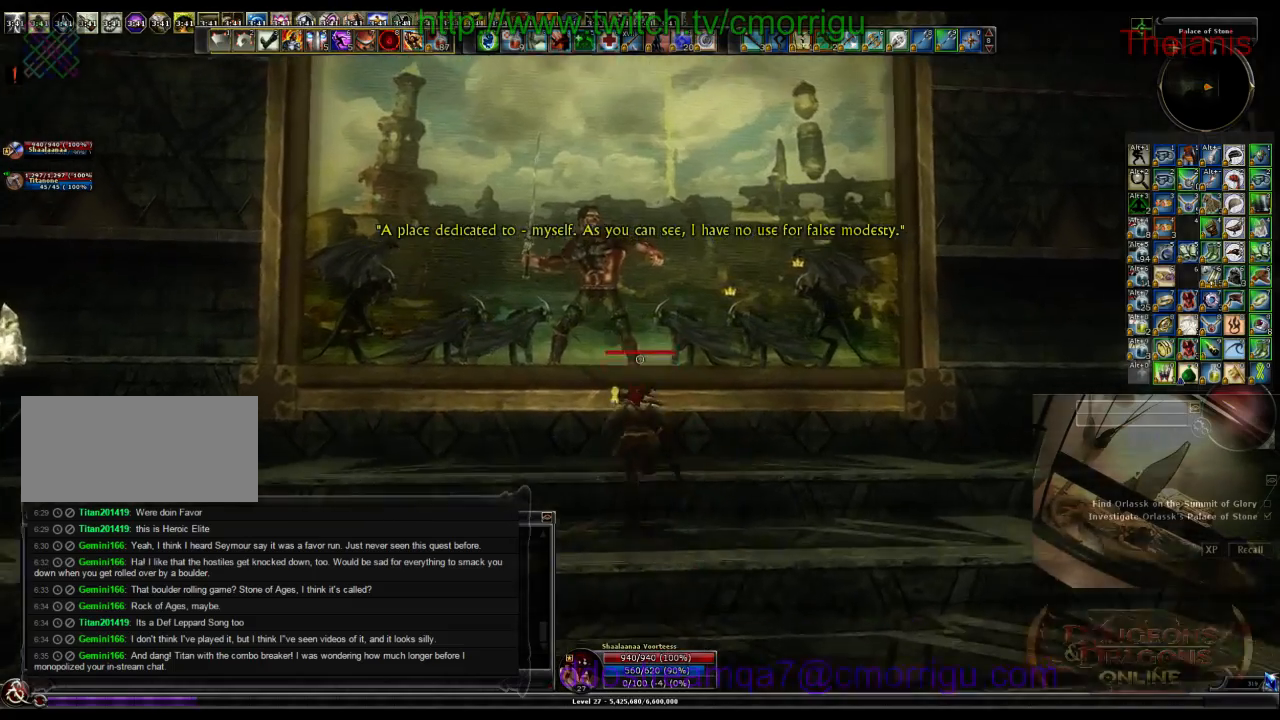
{"keys": [], "events": [[200, "w", "up"]]}
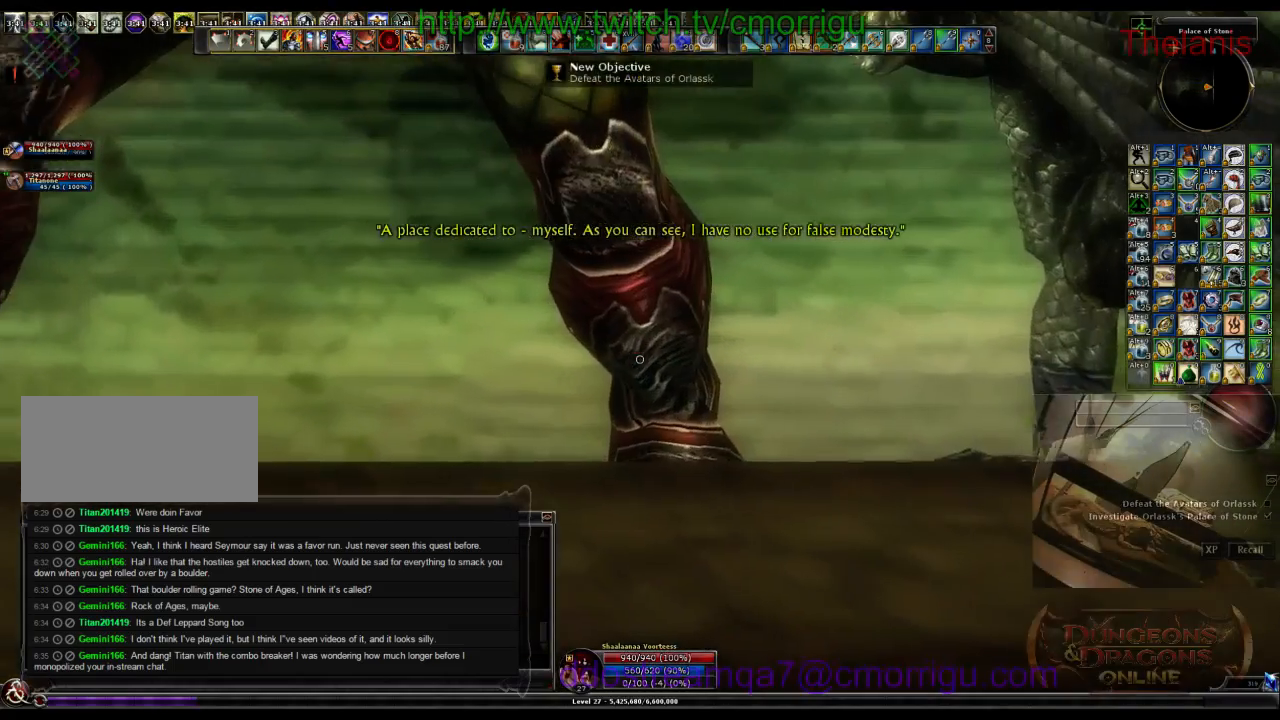
{"keys": ["s"], "events": [[300, "s", "down"]]}
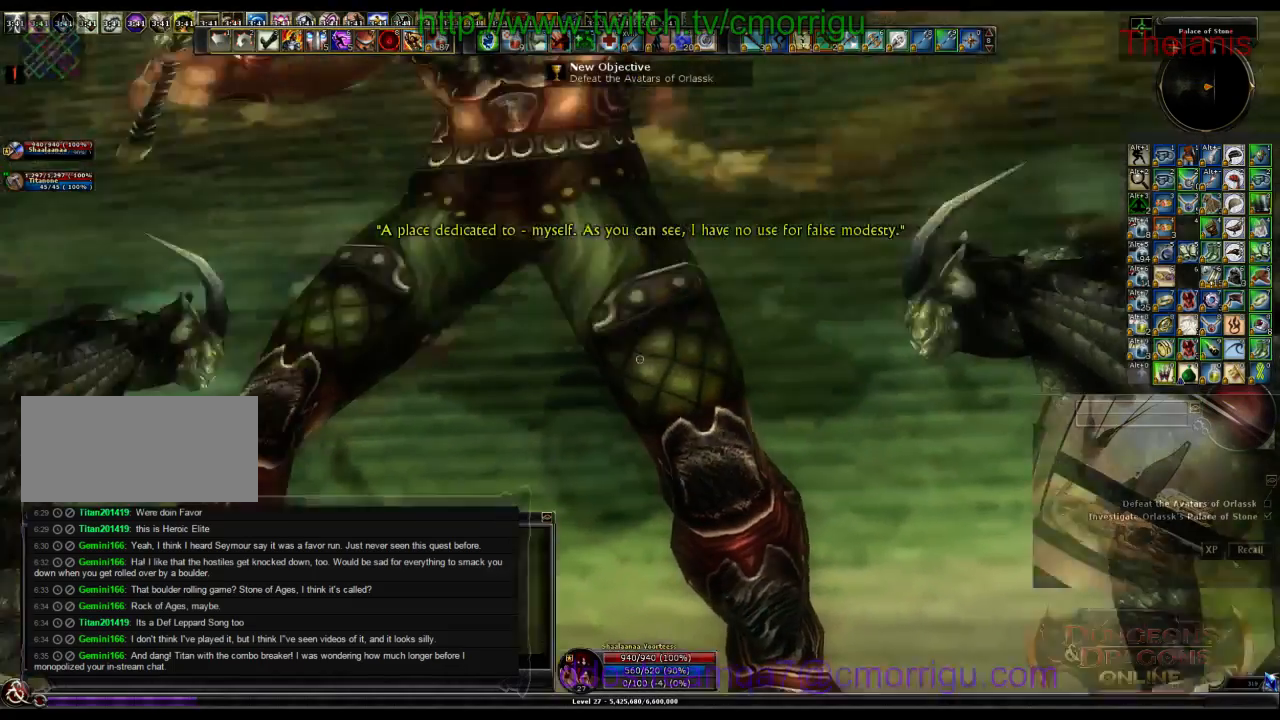
{"keys": [], "events": [[233, "s", "up"]]}
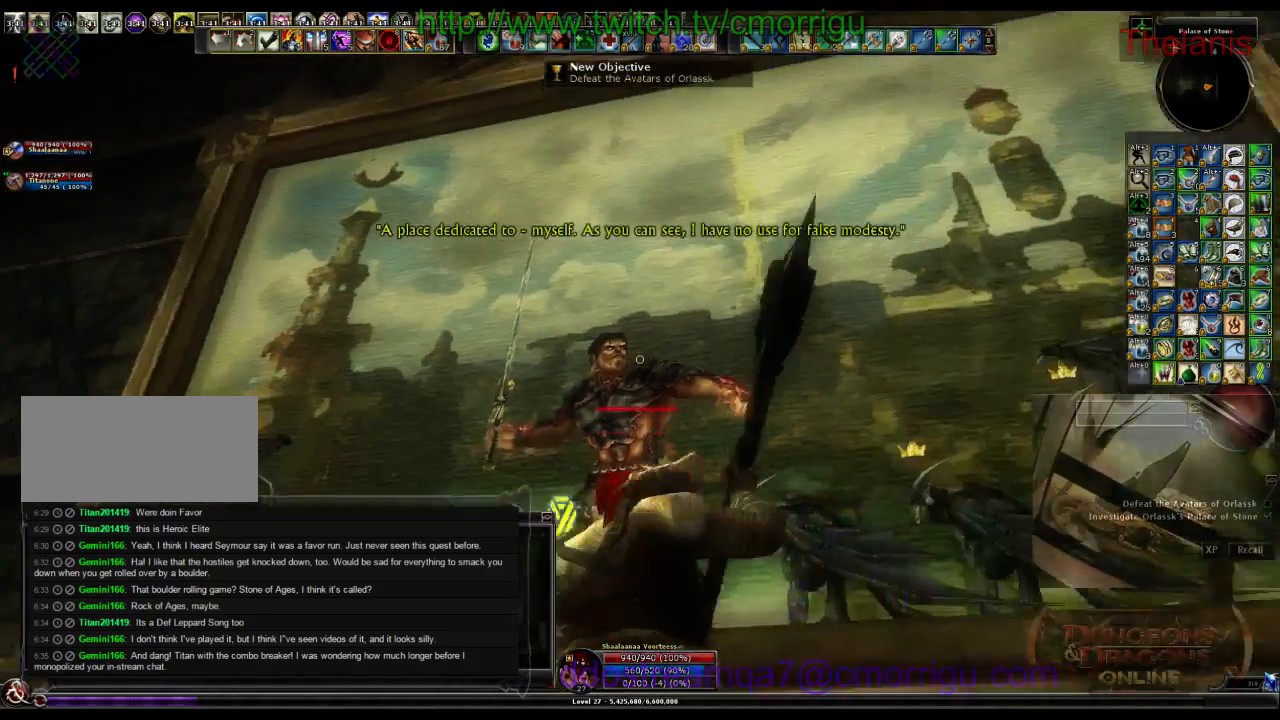
{"keys": [], "events": []}